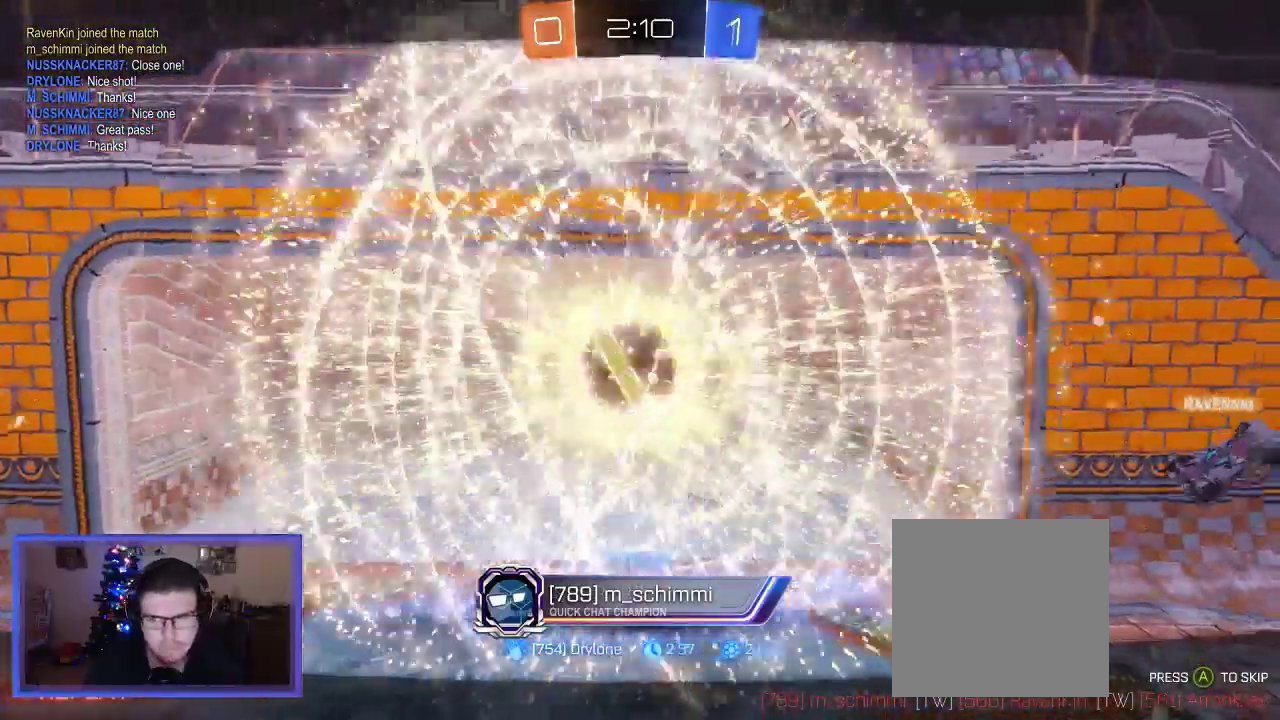
Gameplay with a controller (Xbox layout); each line is a JSON object with the inputs held at the frame after it. "events" lists button and stick changes between this image and that frame as [ms after this image, input, new state], when the widget could be followed in between. Not read: R3.
{"buttons": [], "left_stick": "right", "right_stick": "center", "events": [[500, "left_stick", "right"]]}
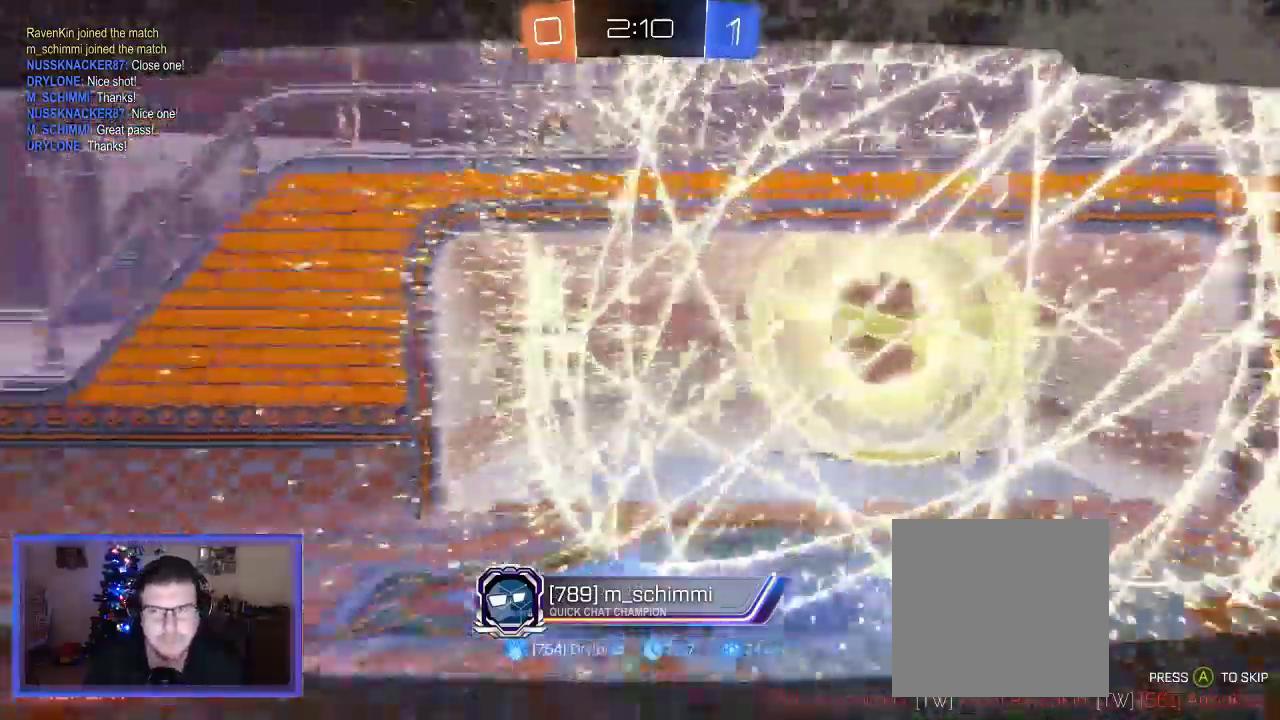
{"buttons": [], "left_stick": "center", "right_stick": "center", "events": [[100, "left_stick", "center"]]}
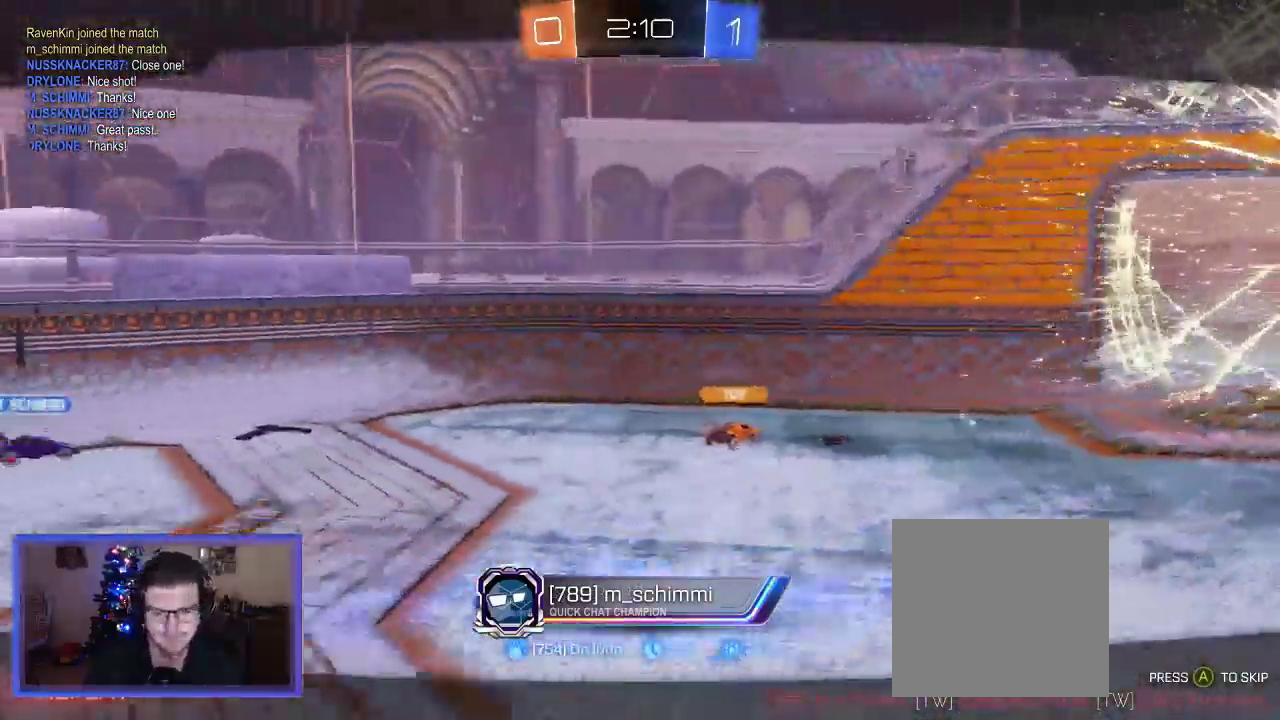
{"buttons": [], "left_stick": "center", "right_stick": "center", "events": []}
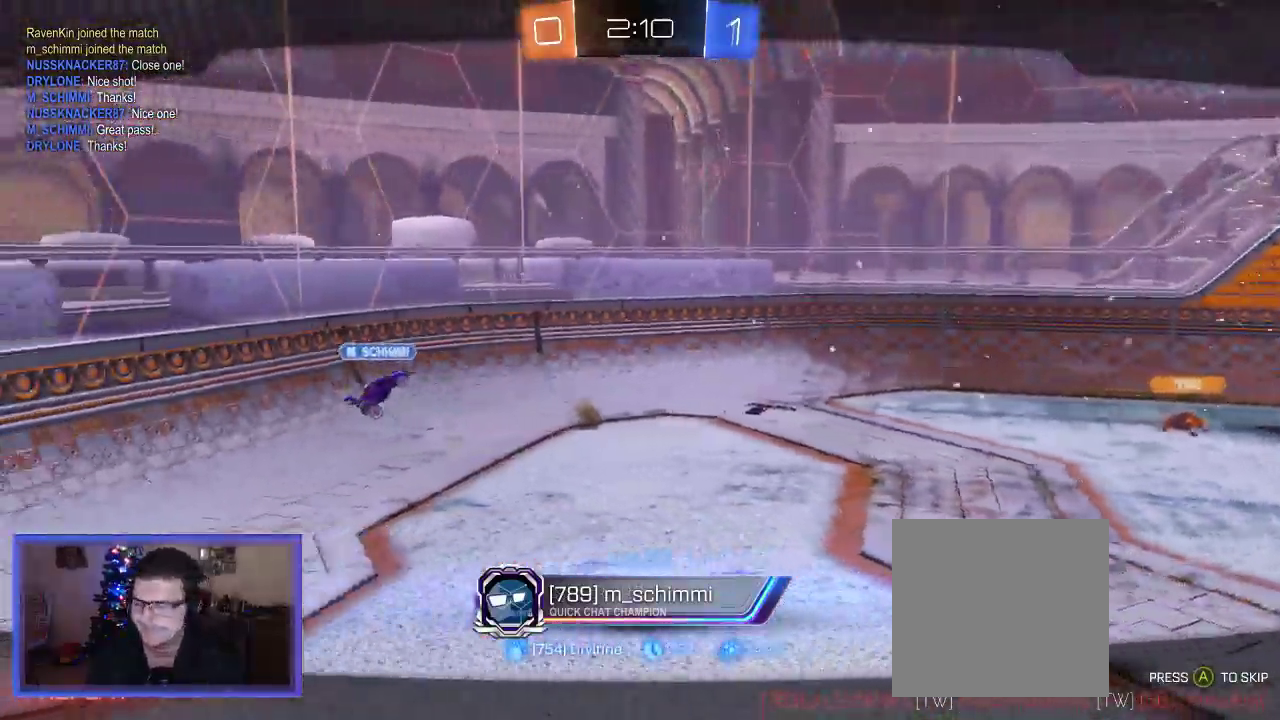
{"buttons": [], "left_stick": "center", "right_stick": "center", "events": []}
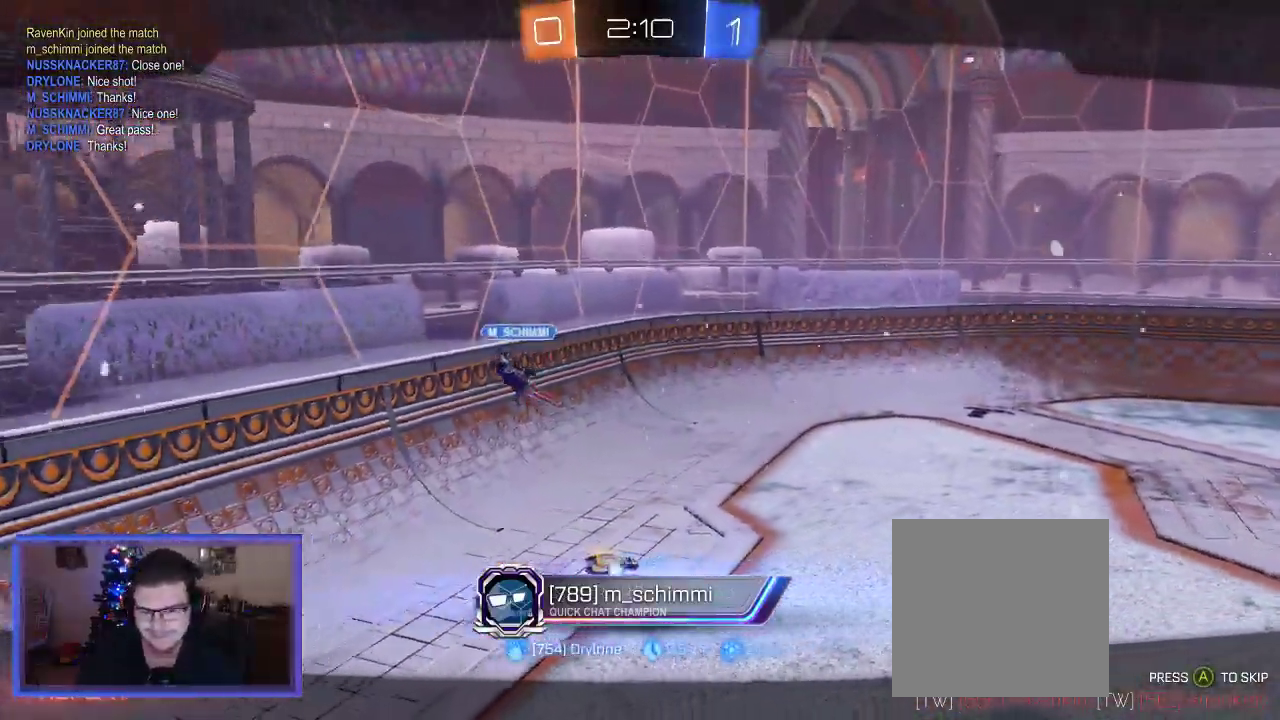
{"buttons": [], "left_stick": "center", "right_stick": "center", "events": []}
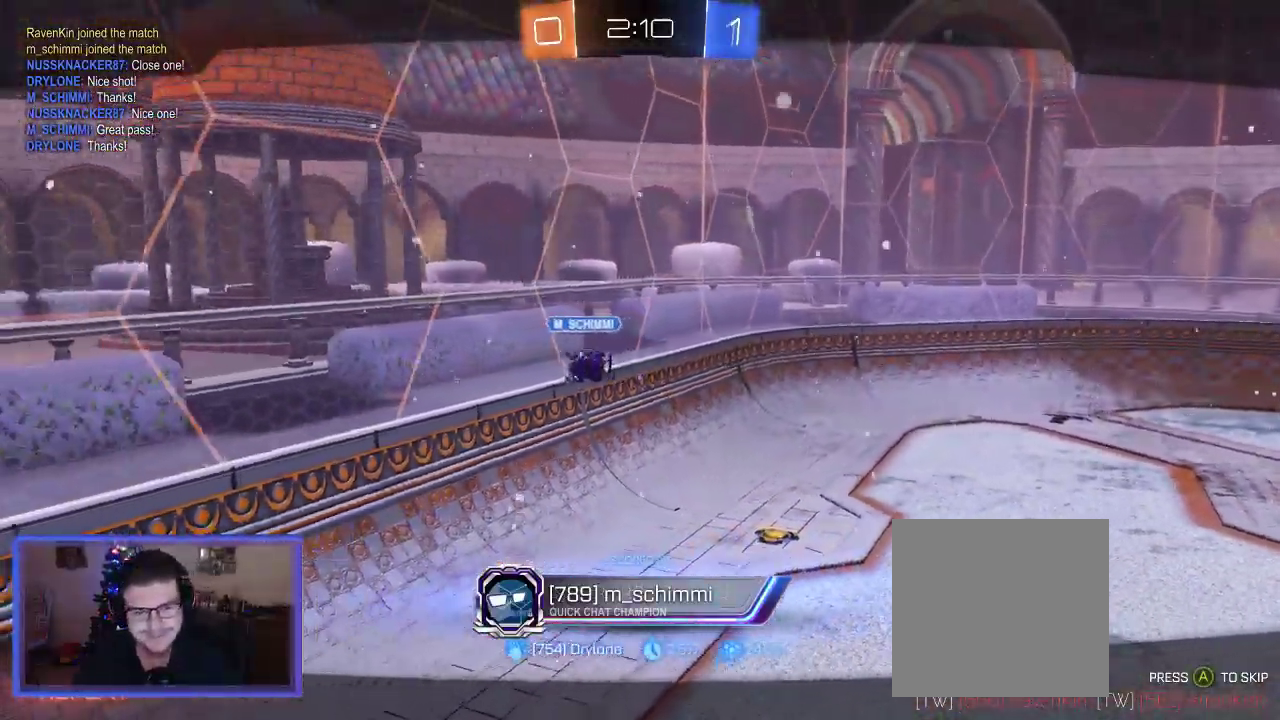
{"buttons": [], "left_stick": "center", "right_stick": "center", "events": [[33, "A", "down"], [133, "A", "up"]]}
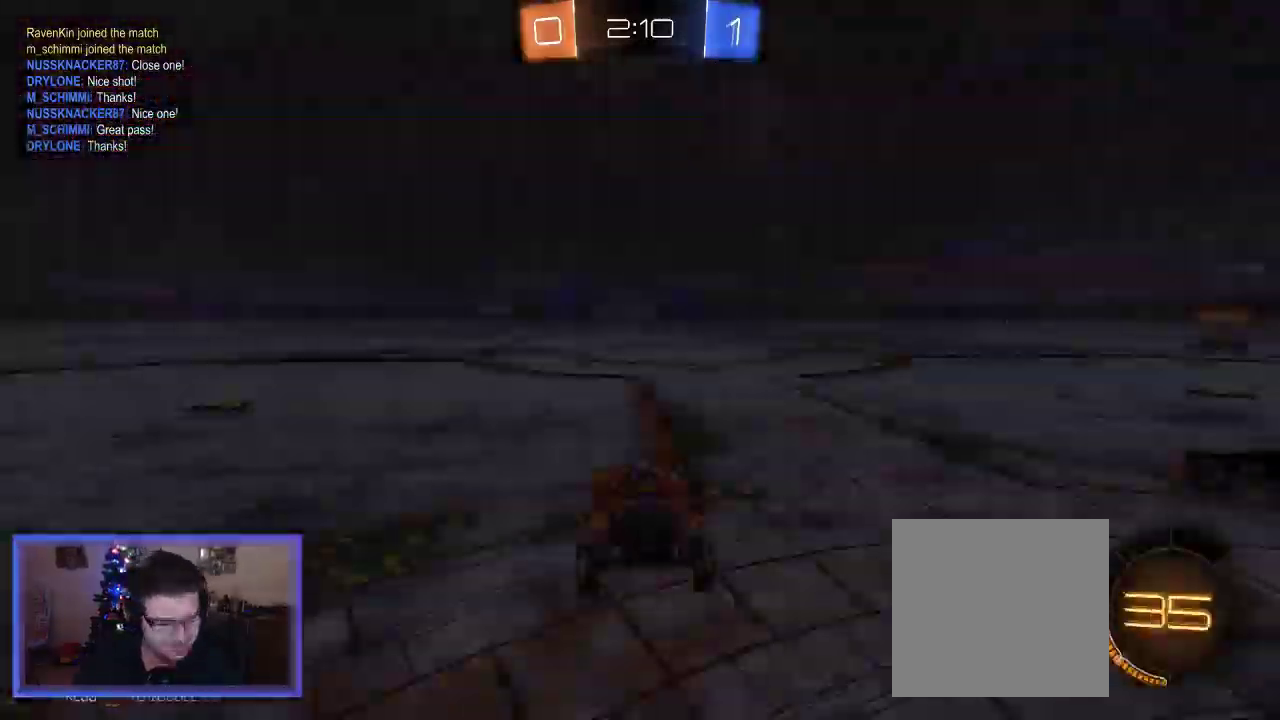
{"buttons": [], "left_stick": "center", "right_stick": "center", "events": [[400, "Y", "down"], [500, "Y", "up"]]}
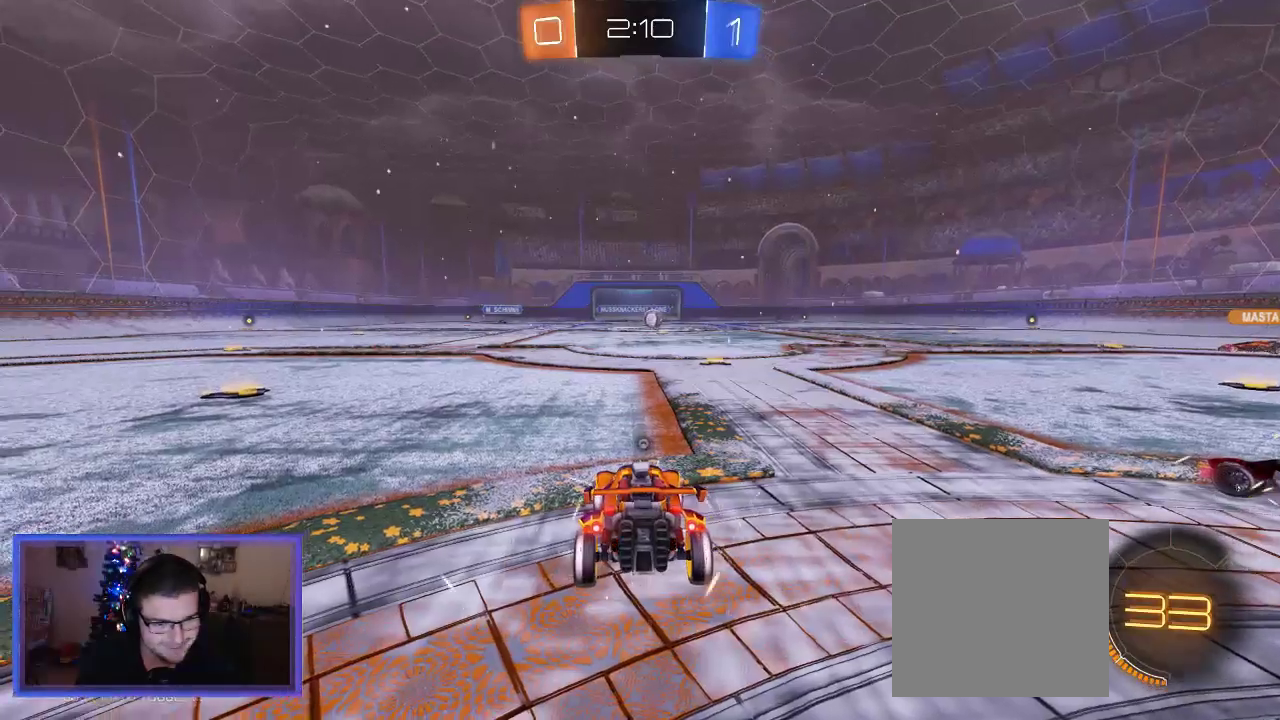
{"buttons": ["R2"], "left_stick": "center", "right_stick": "center", "events": [[133, "R2", "down"]]}
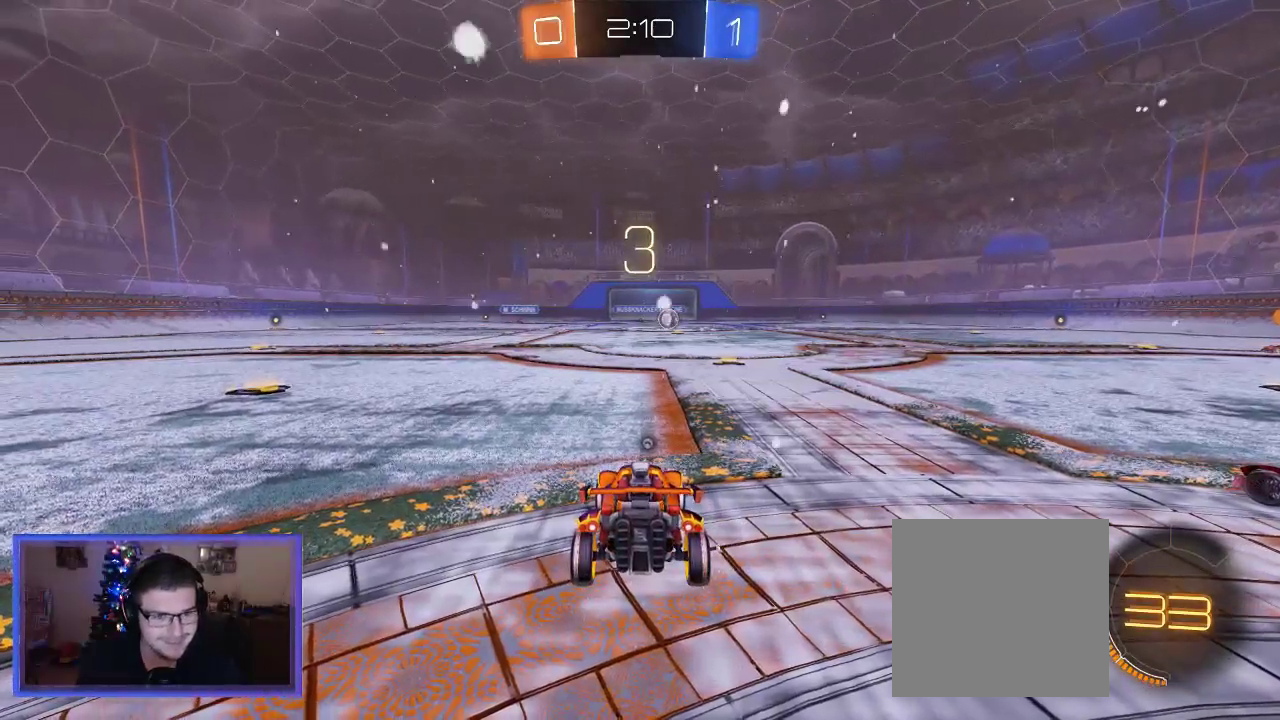
{"buttons": ["R2"], "left_stick": "left", "right_stick": "center", "events": [[100, "left_stick", "left"]]}
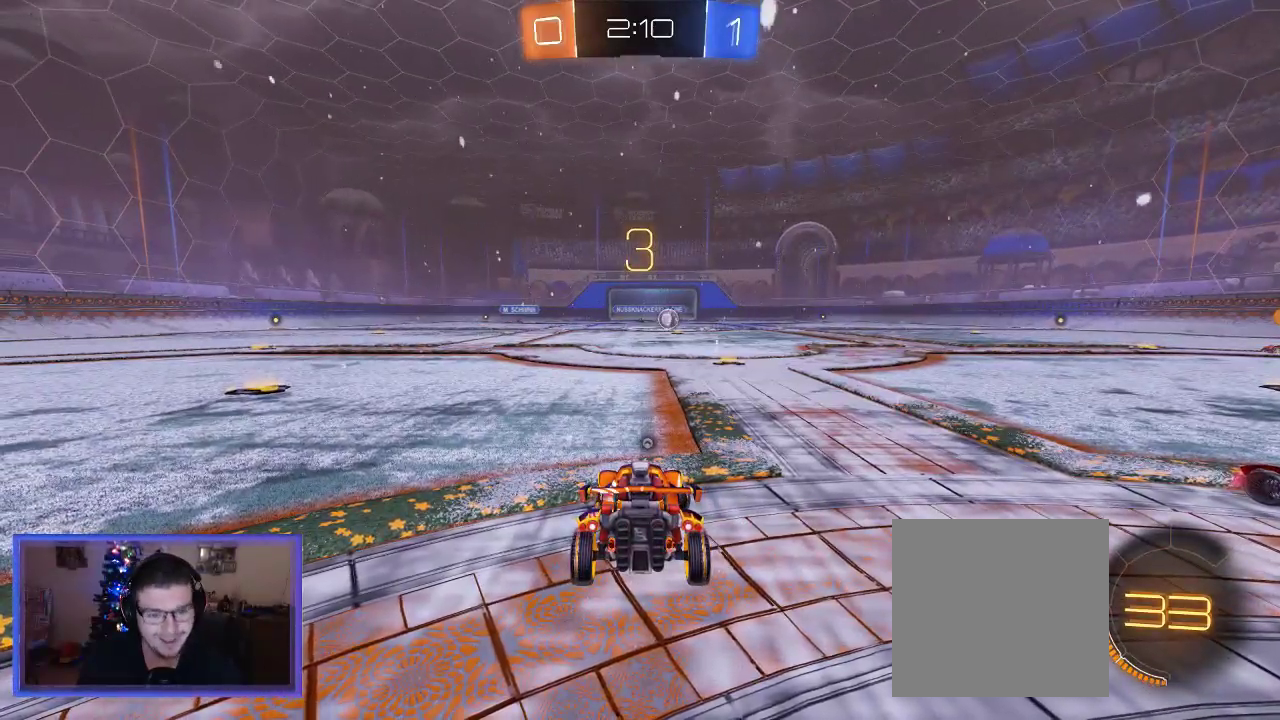
{"buttons": ["R2"], "left_stick": "left", "right_stick": "center", "events": []}
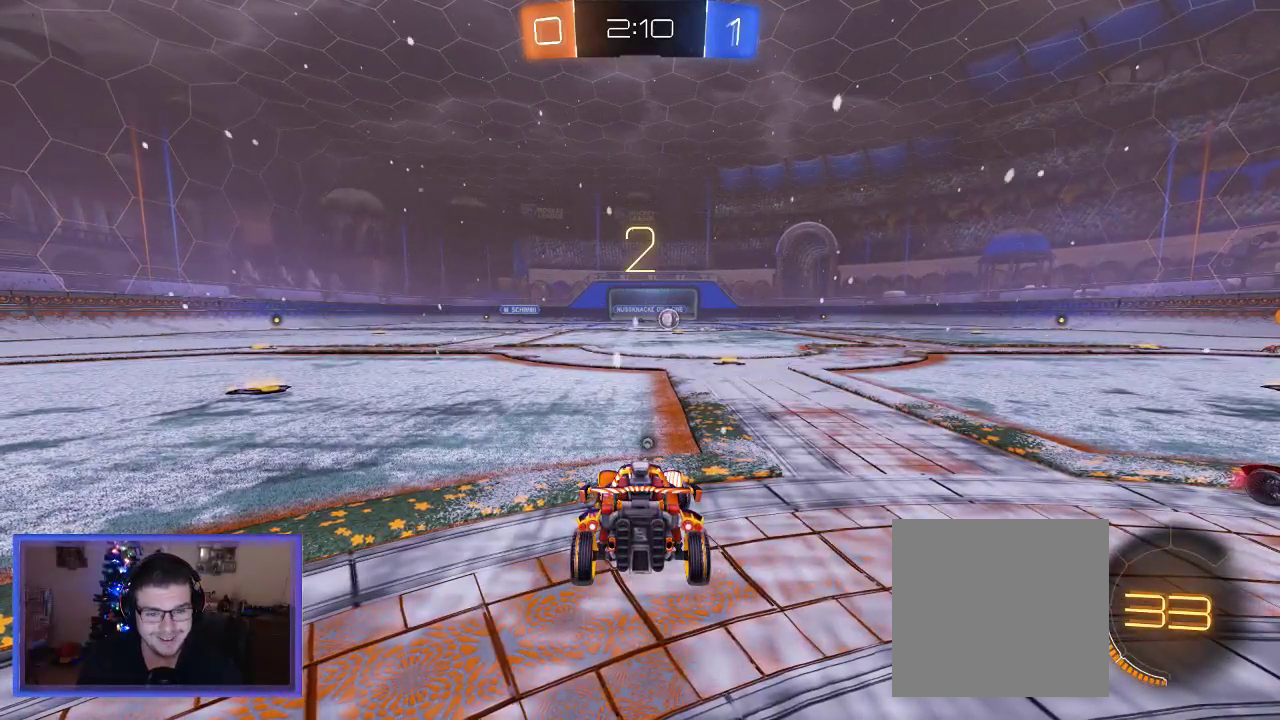
{"buttons": ["R2"], "left_stick": "left", "right_stick": "center", "events": []}
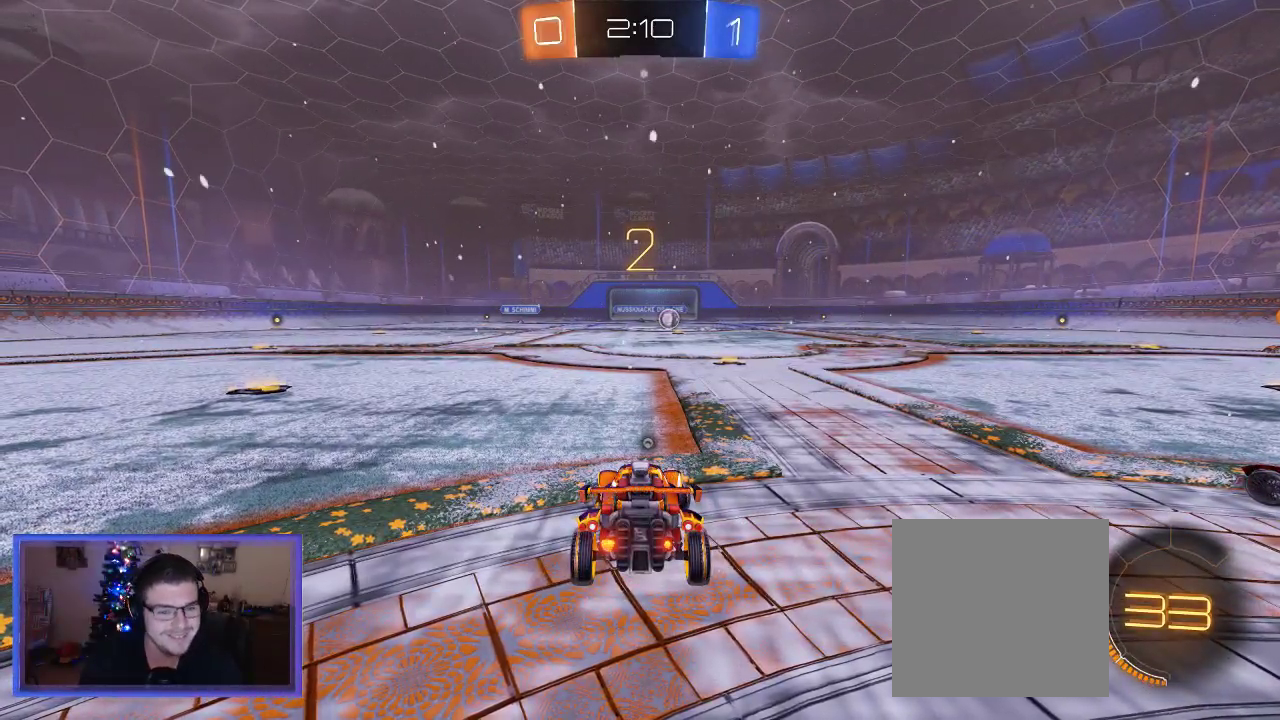
{"buttons": ["B", "R2"], "left_stick": "left", "right_stick": "center", "events": [[100, "B", "down"]]}
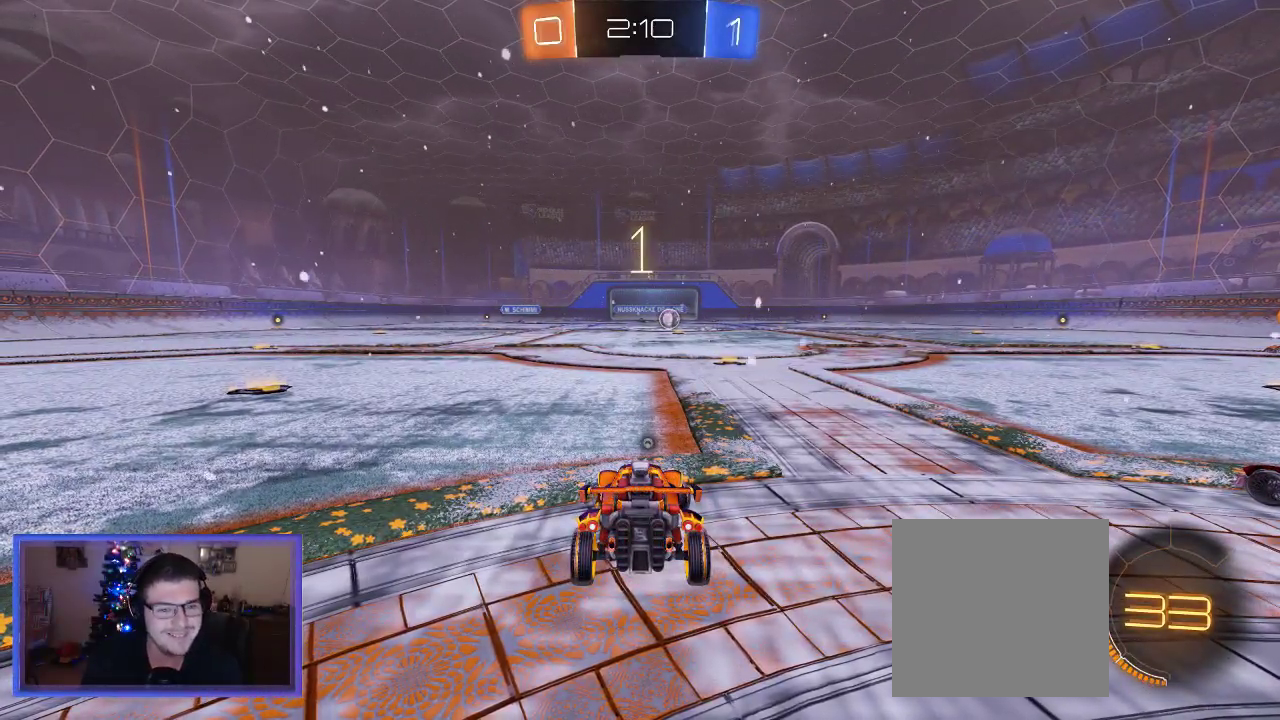
{"buttons": ["B", "R2"], "left_stick": "down-left", "right_stick": "center", "events": [[433, "left_stick", "down-left"]]}
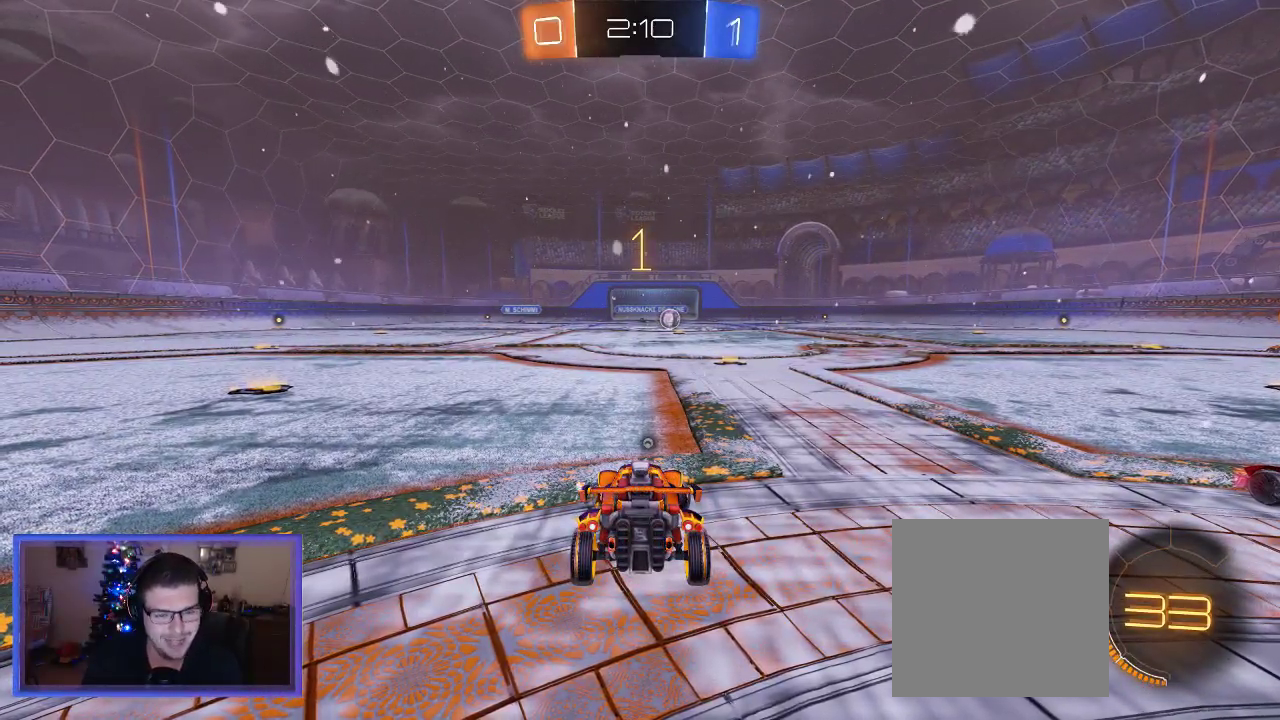
{"buttons": ["B", "R2"], "left_stick": "left", "right_stick": "center", "events": [[67, "left_stick", "left"]]}
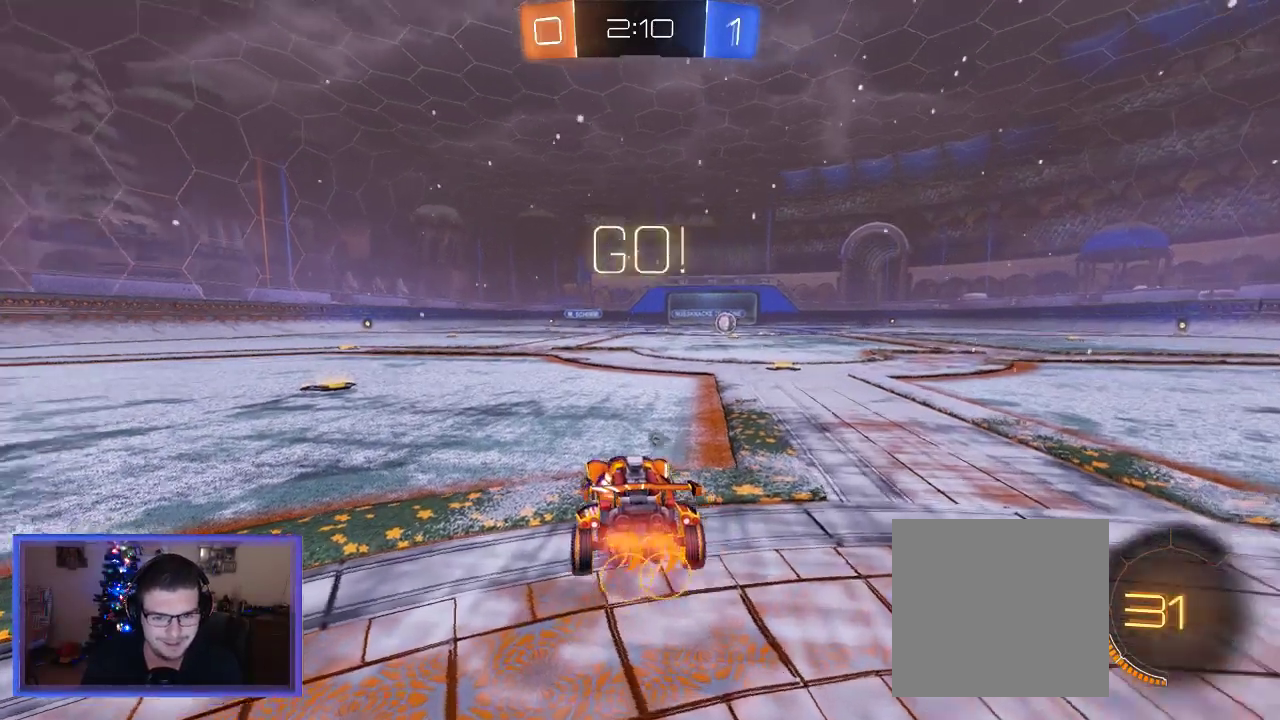
{"buttons": ["B", "R2"], "left_stick": "left", "right_stick": "center", "events": []}
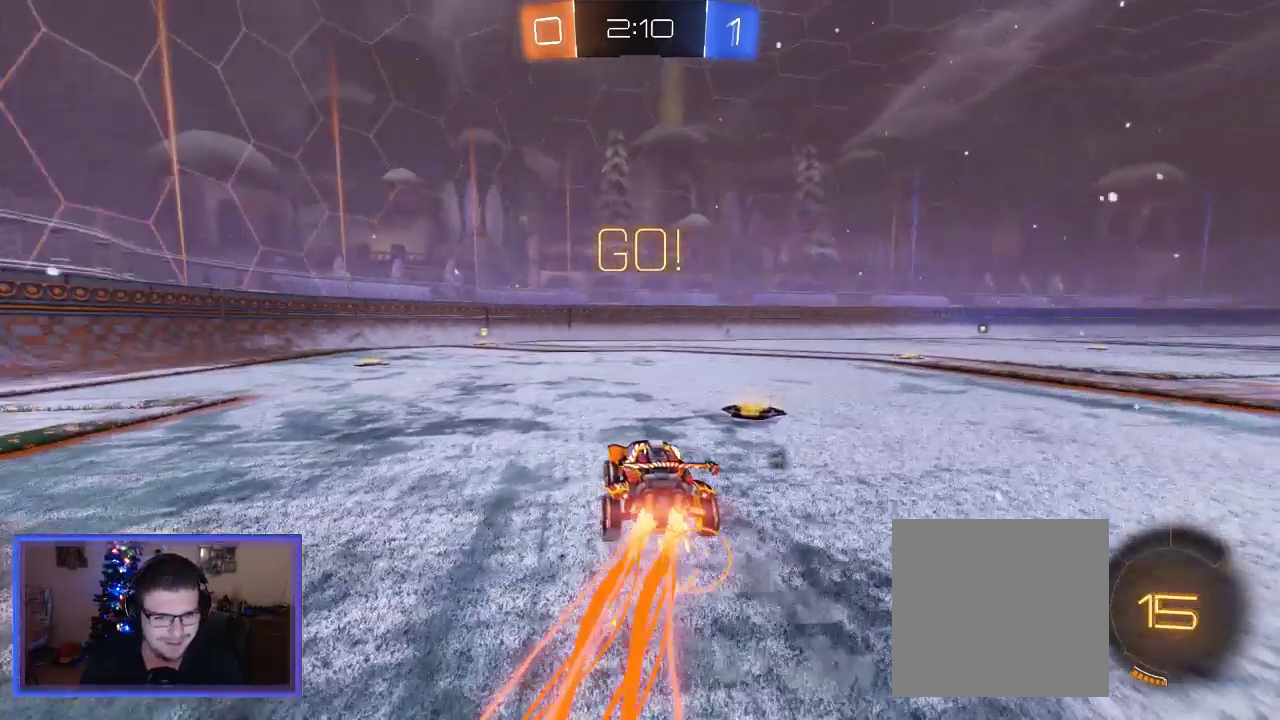
{"buttons": ["A", "R2"], "left_stick": "up", "right_stick": "center", "events": [[83, "left_stick", "center"], [333, "B", "up"], [433, "left_stick", "up"], [467, "A", "down"]]}
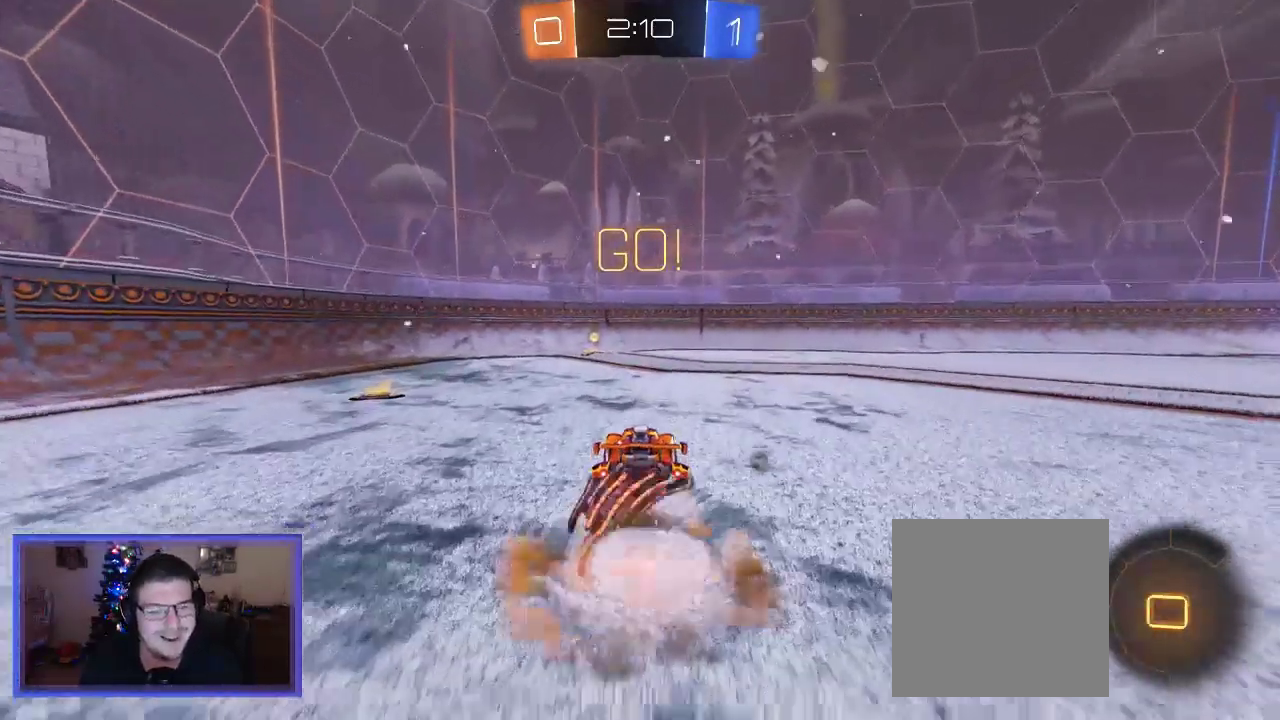
{"buttons": ["Y", "R2"], "left_stick": "left", "right_stick": "center", "events": [[150, "left_stick", "up-left"], [300, "A", "up"], [400, "left_stick", "left"], [433, "Y", "down"]]}
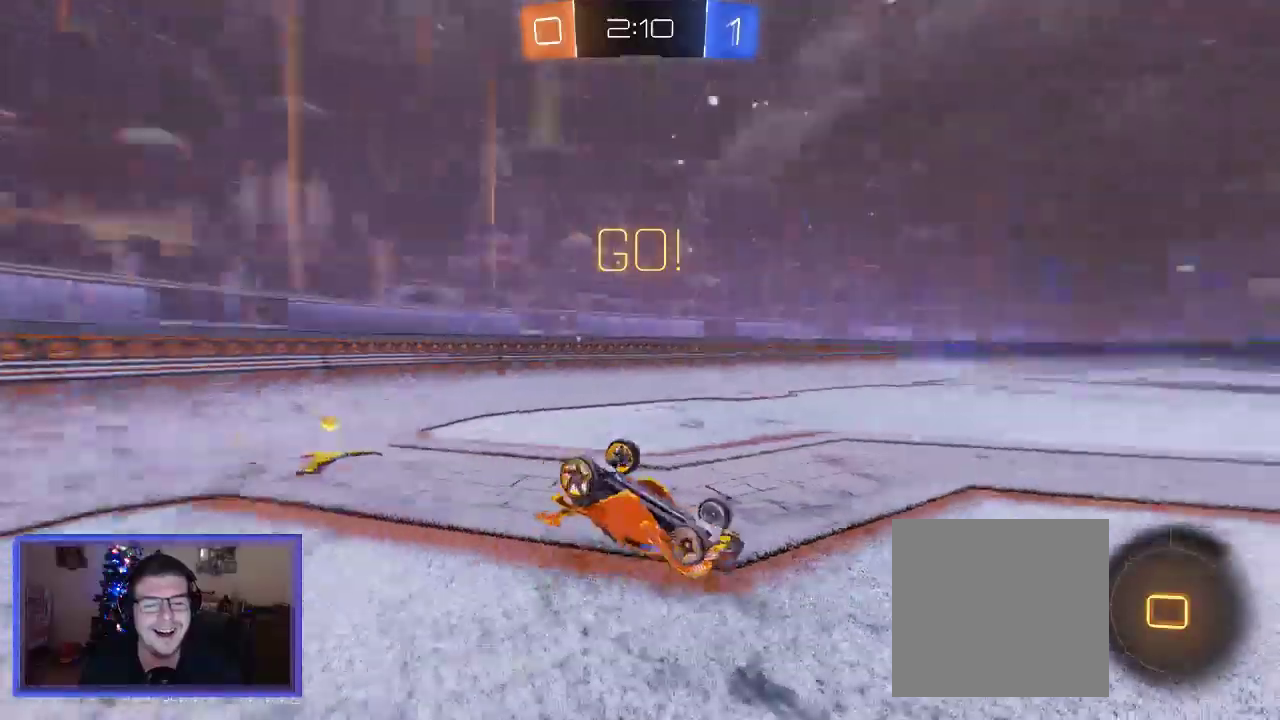
{"buttons": ["R2"], "left_stick": "right", "right_stick": "center", "events": [[33, "left_stick", "center"], [67, "Y", "up"], [167, "left_stick", "right"]]}
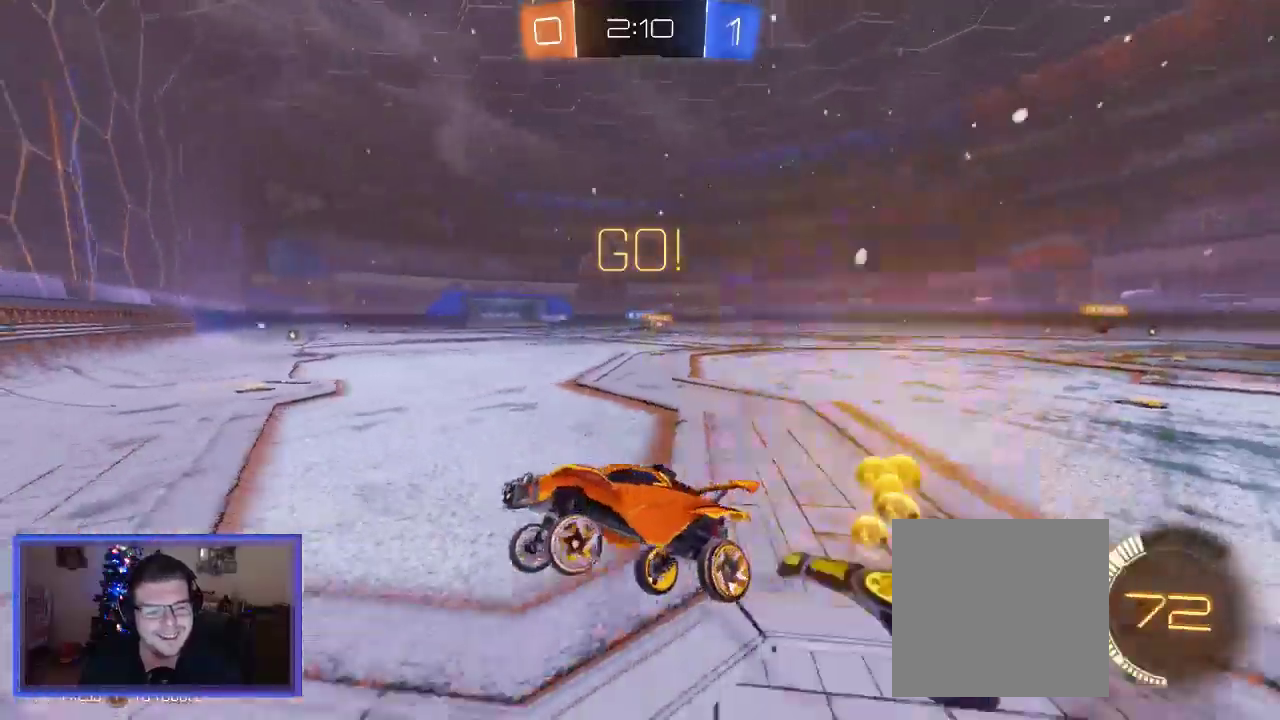
{"buttons": ["R2"], "left_stick": "right", "right_stick": "center", "events": []}
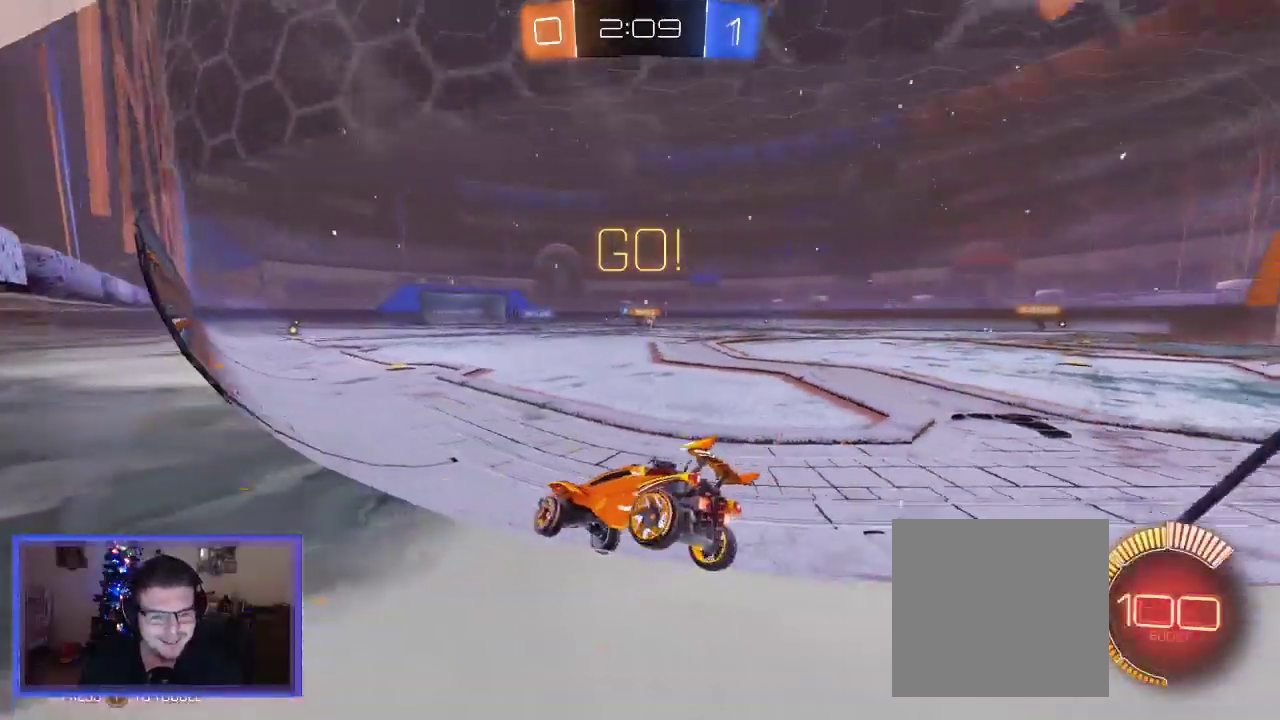
{"buttons": ["R2"], "left_stick": "right", "right_stick": "center", "events": []}